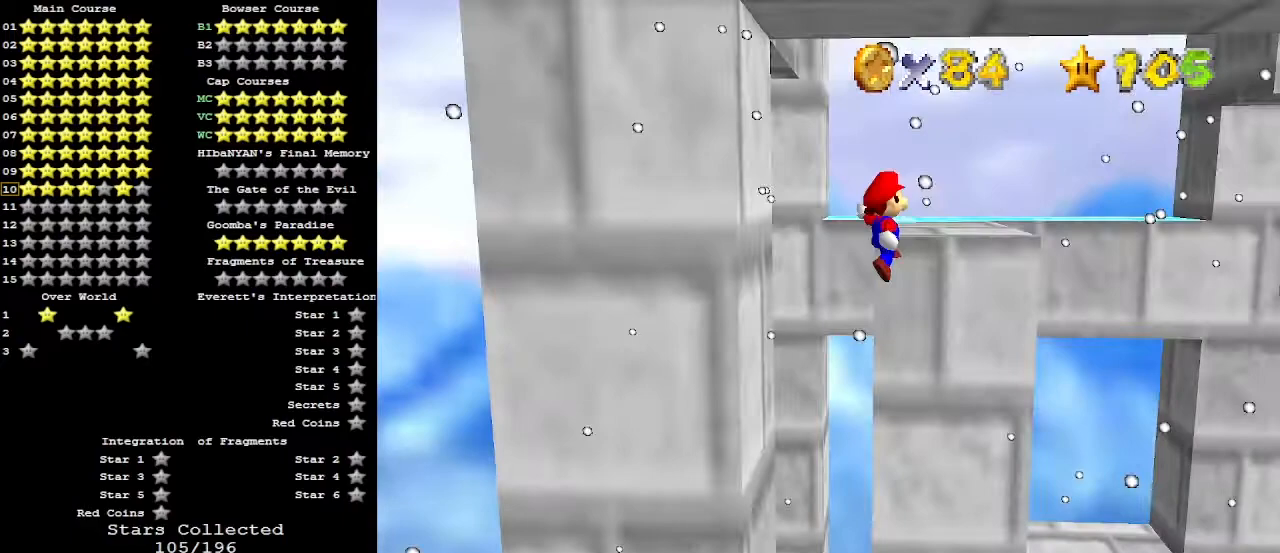
Gameplay with a controller (Nintendo layout); each line is a JSON object with the inputs held at the frame after it. "events" lists button and stick changes between this image and that frame as [ms after this image, input, new state], when the widget could be followed in between. Not read: L3 R3.
{"buttons": ["A"], "left_stick": "up", "events": [[167, "left_stick", "up"], [333, "C_DOWN", "down"], [367, "A", "up"], [467, "A", "down"], [467, "C_DOWN", "up"]]}
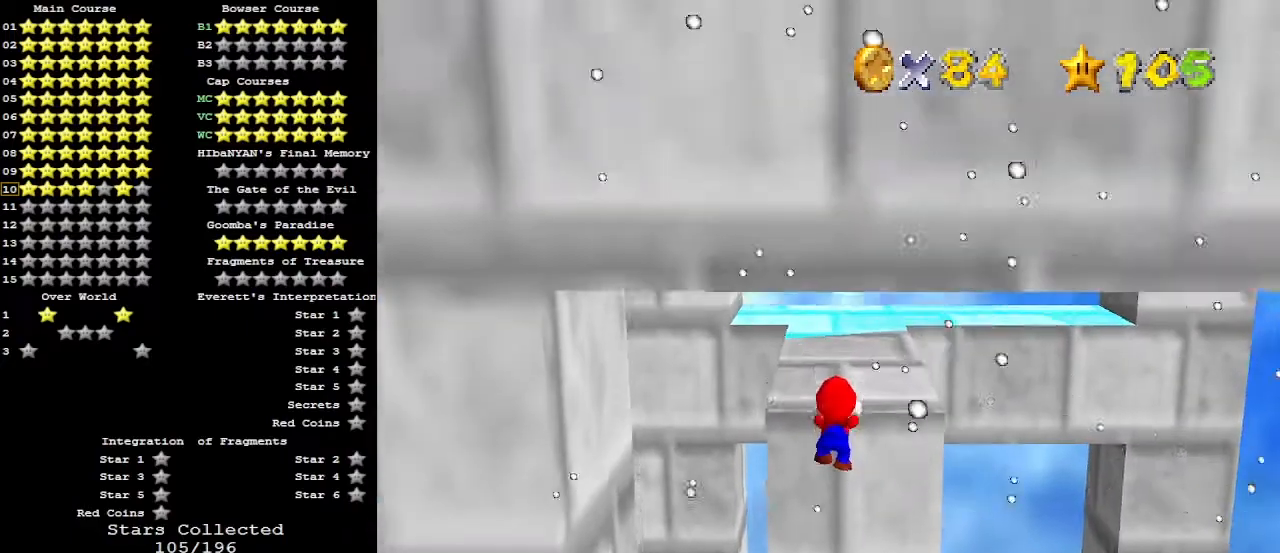
{"buttons": [], "left_stick": "up-right", "events": [[67, "A", "up"], [67, "C_DOWN", "down"], [133, "C_DOWN", "up"], [133, "C_RIGHT", "down"], [233, "C_RIGHT", "up"], [300, "C_DOWN", "down"], [300, "left_stick", "up-right"], [333, "C_RIGHT", "down"], [400, "C_DOWN", "up"], [400, "C_RIGHT", "up"]]}
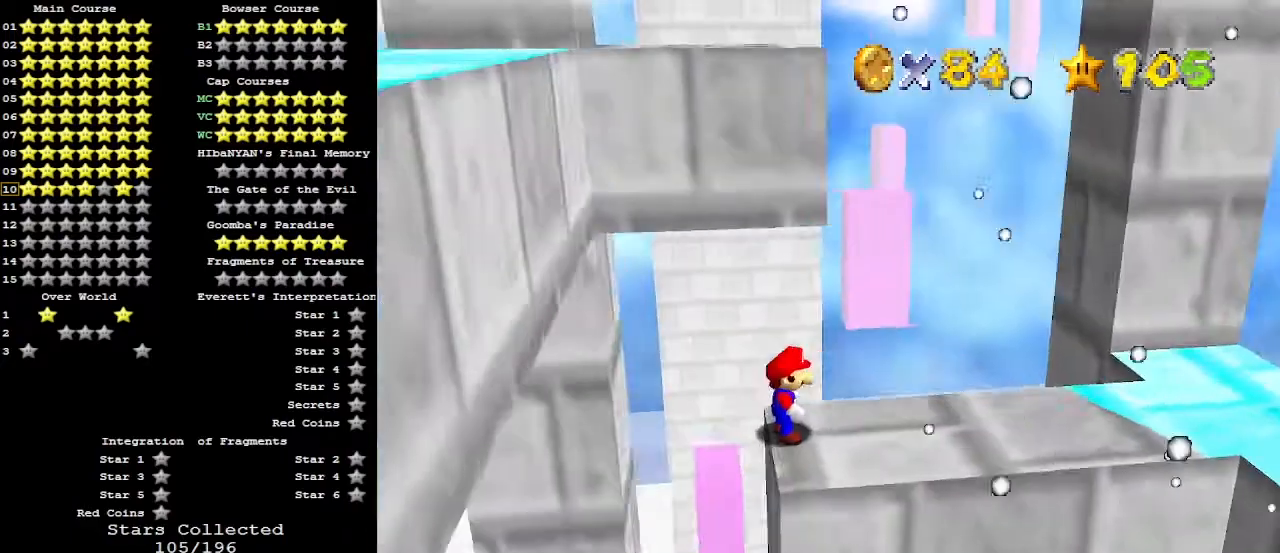
{"buttons": [], "left_stick": "down-right", "events": [[33, "left_stick", "right"], [467, "left_stick", "down-right"]]}
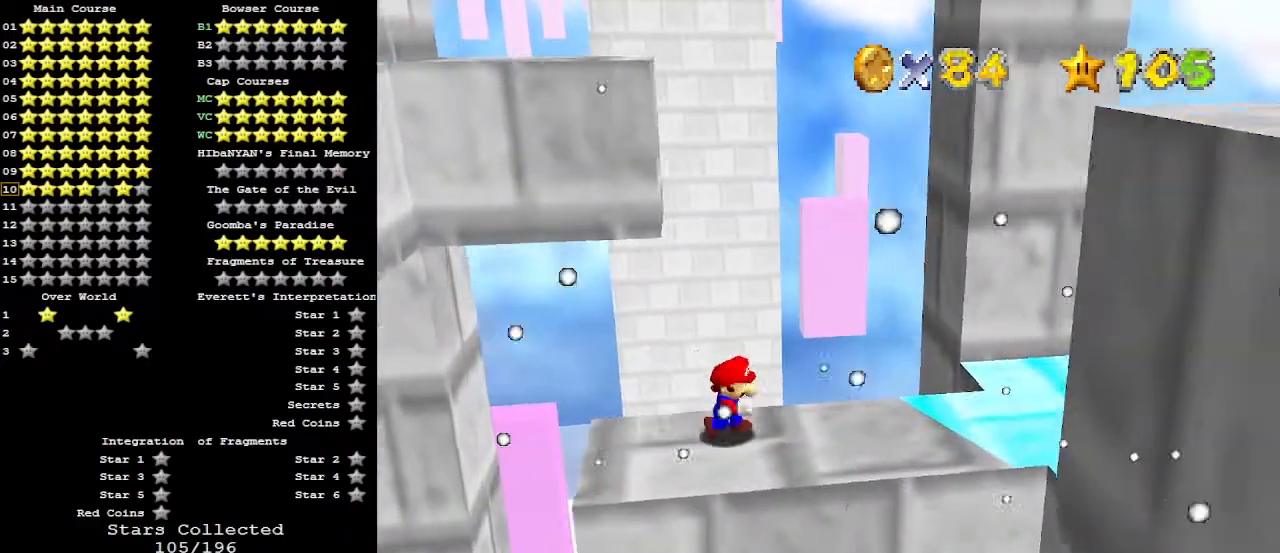
{"buttons": ["A"], "left_stick": "up-left", "events": [[33, "left_stick", "down"], [100, "left_stick", "left"], [167, "left_stick", "up-left"], [267, "A", "down"]]}
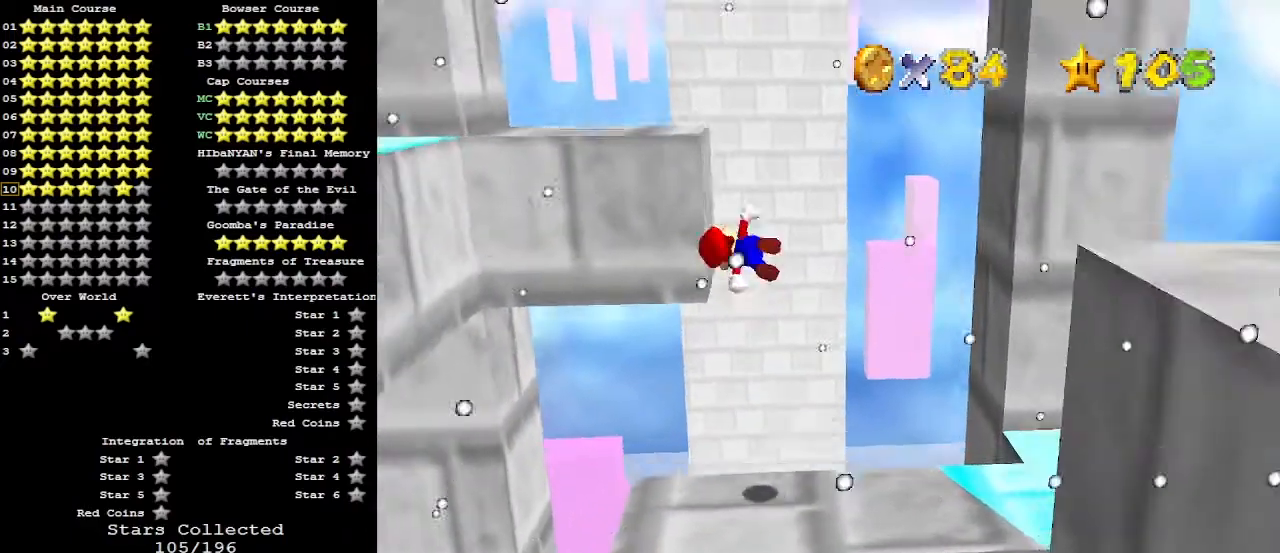
{"buttons": [], "left_stick": "up", "events": [[300, "left_stick", "up"], [467, "A", "up"]]}
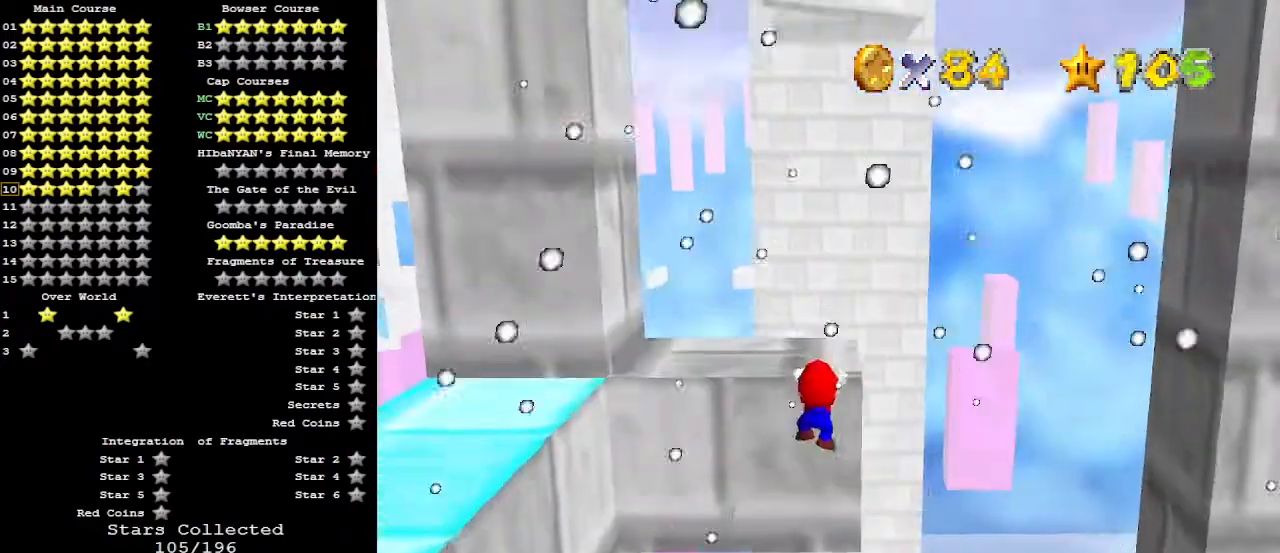
{"buttons": [], "left_stick": "center", "events": [[33, "C_DOWN", "down"], [67, "A", "down"], [133, "A", "up"], [133, "C_DOWN", "up"], [200, "left_stick", "center"], [233, "C_RIGHT", "down"], [333, "C_RIGHT", "up"], [400, "C_RIGHT", "down"], [433, "C_RIGHT", "up"]]}
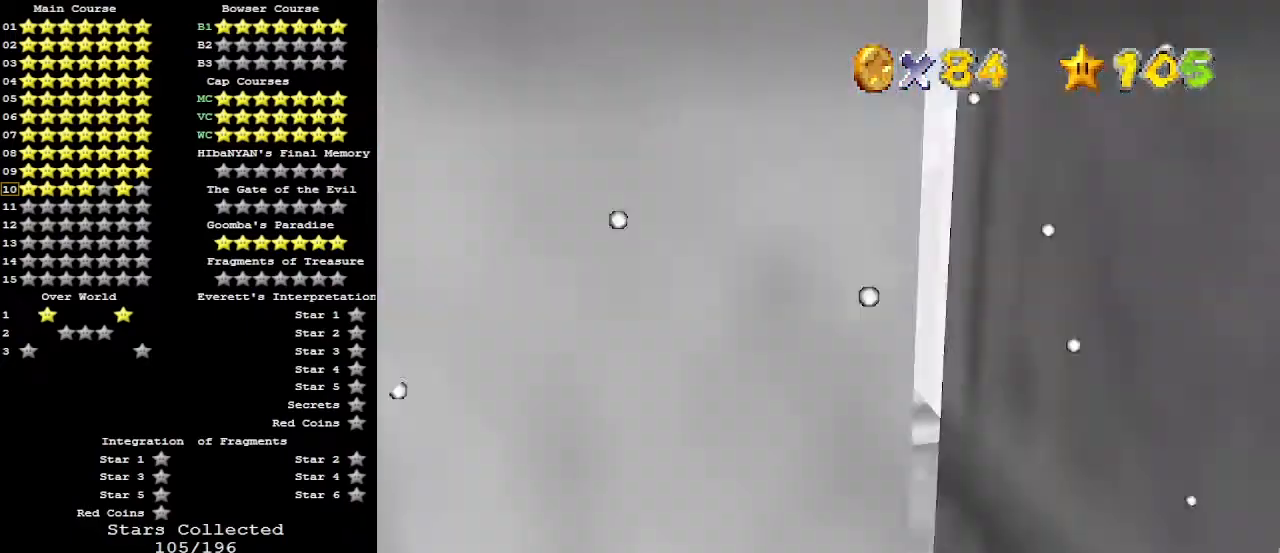
{"buttons": [], "left_stick": "center", "events": [[33, "C_RIGHT", "down"], [67, "C_RIGHT", "up"], [133, "C_RIGHT", "down"], [200, "C_RIGHT", "up"], [467, "C_RIGHT", "down"], [500, "C_RIGHT", "up"]]}
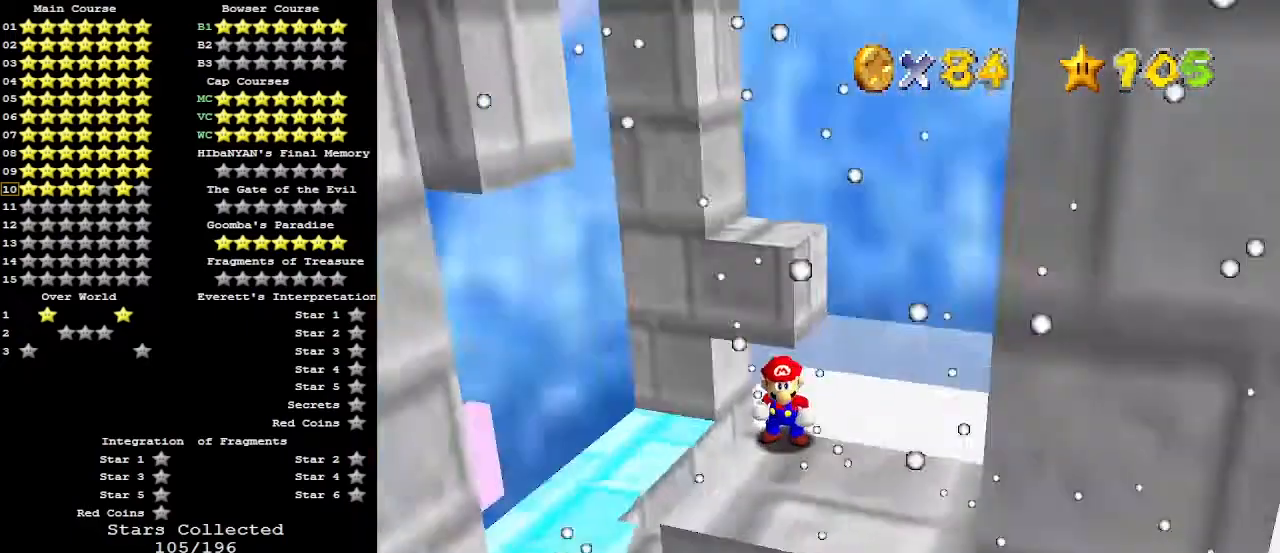
{"buttons": [], "left_stick": "center", "events": [[400, "C_LEFT", "down"], [433, "C_LEFT", "up"]]}
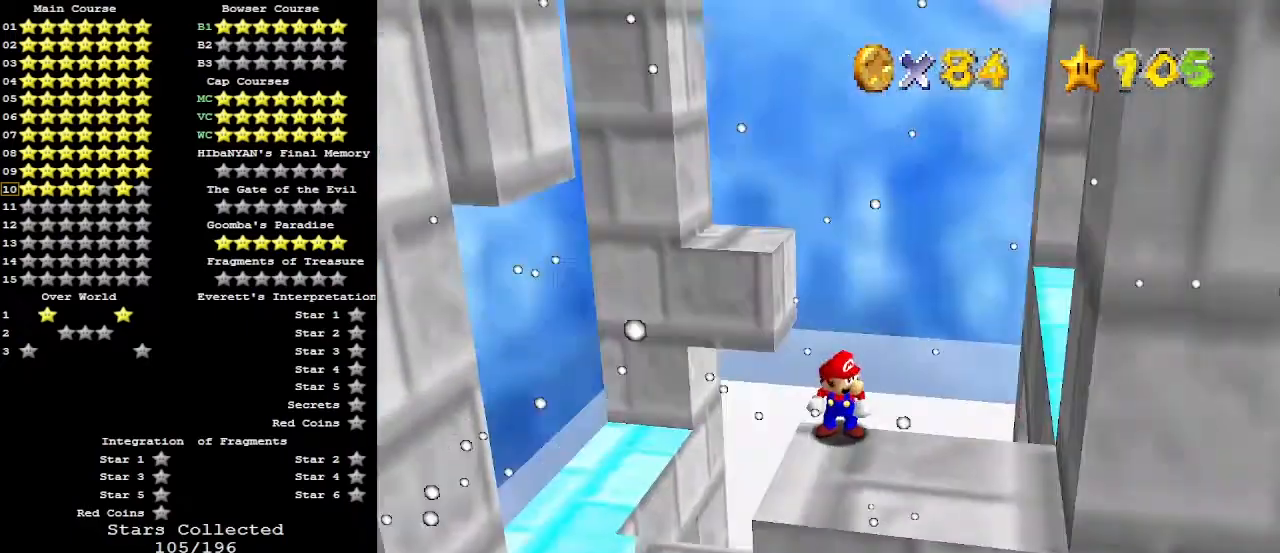
{"buttons": ["A"], "left_stick": "center", "events": [[467, "A", "down"]]}
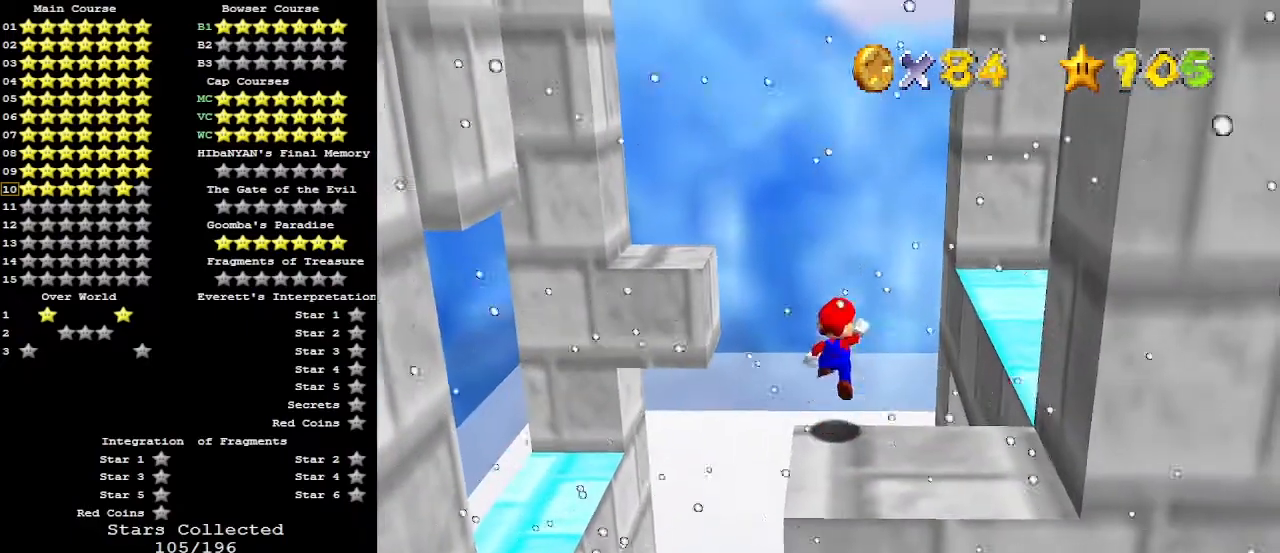
{"buttons": [], "left_stick": "center", "events": [[67, "A", "up"], [67, "left_stick", "down-right"], [467, "left_stick", "center"]]}
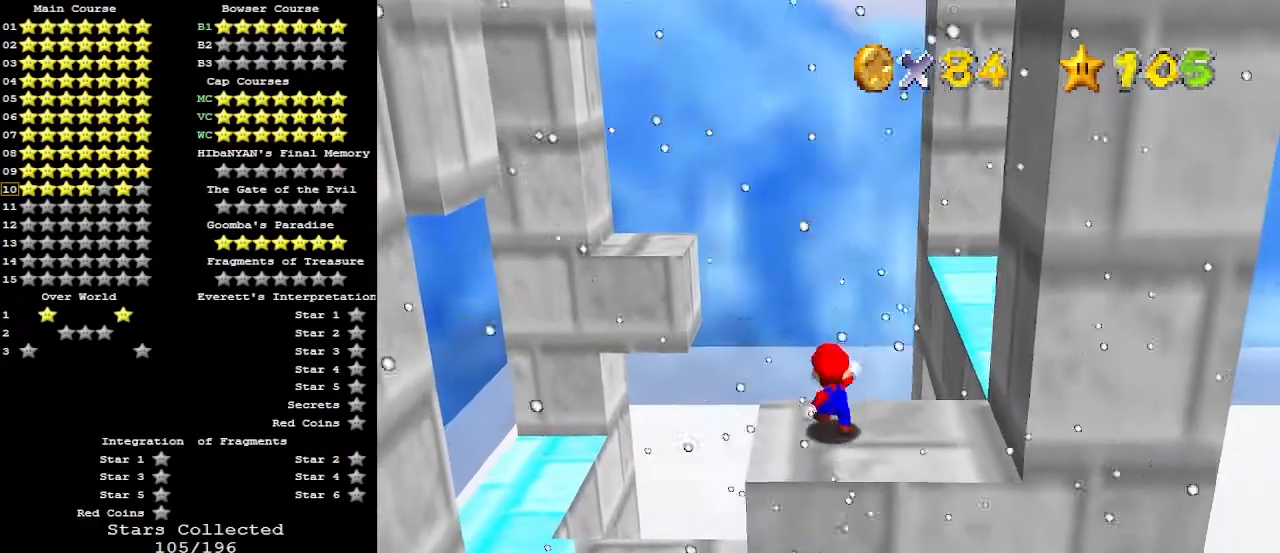
{"buttons": ["A", "Z"], "left_stick": "up", "events": [[133, "left_stick", "up-left"], [400, "Z", "down"], [433, "left_stick", "up"], [467, "A", "down"]]}
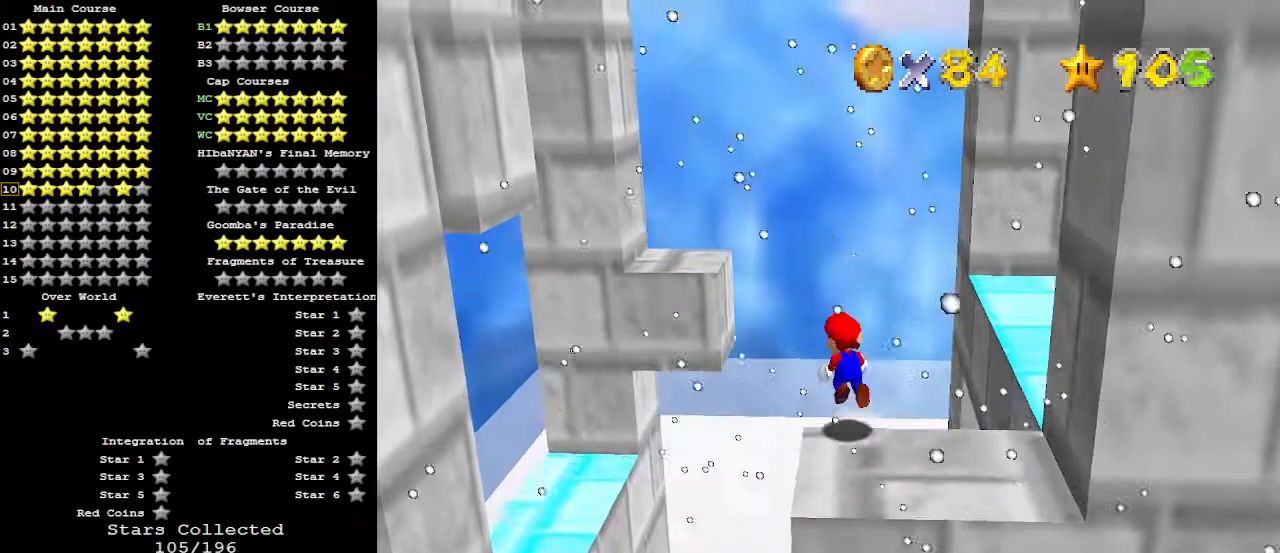
{"buttons": [], "left_stick": "up-left", "events": [[100, "A", "up"], [167, "Z", "up"], [167, "left_stick", "up-left"]]}
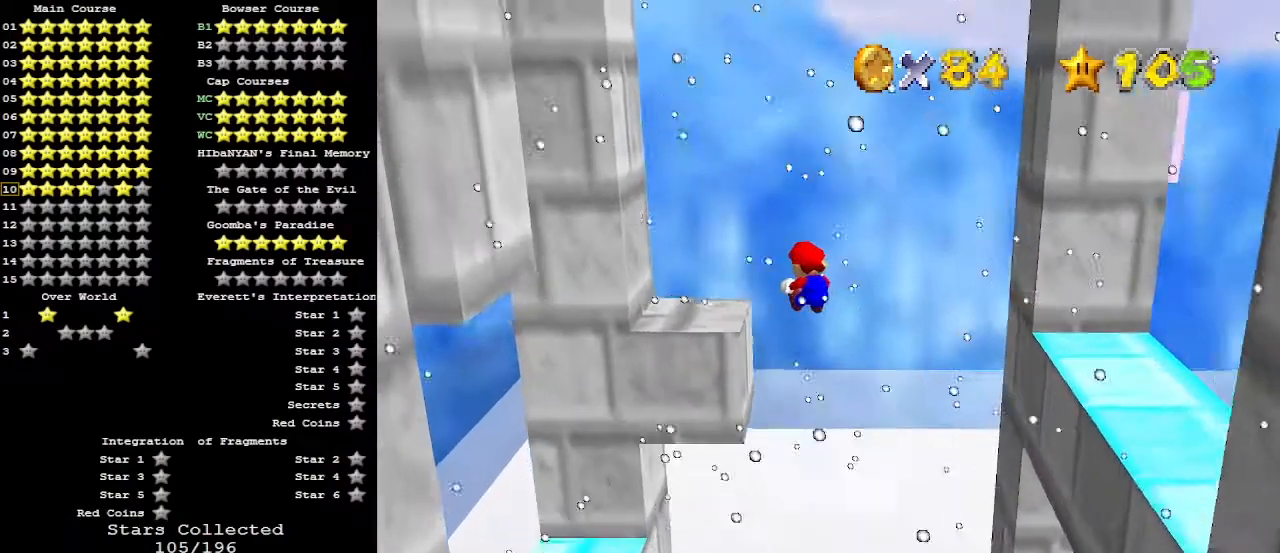
{"buttons": [], "left_stick": "up", "events": [[267, "left_stick", "left"], [400, "left_stick", "up-left"], [500, "left_stick", "up"]]}
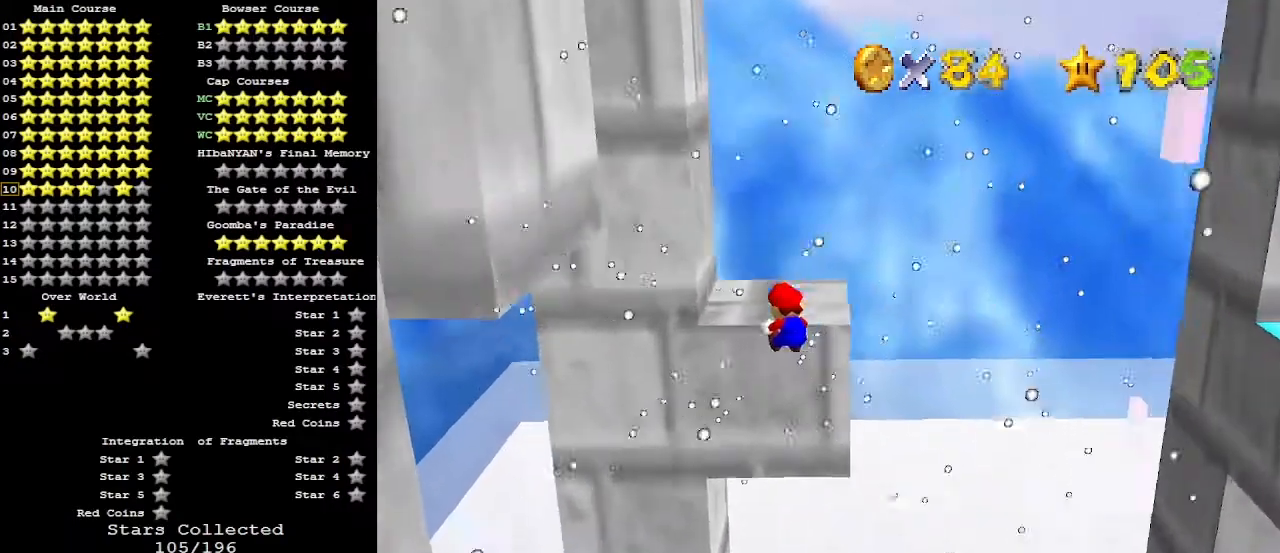
{"buttons": ["C_RIGHT"], "left_stick": "center", "events": [[133, "A", "down"], [200, "C_DOWN", "down"], [267, "A", "up"], [333, "C_RIGHT", "down"], [333, "left_stick", "center"], [367, "C_DOWN", "up"], [400, "C_RIGHT", "up"], [467, "C_RIGHT", "down"]]}
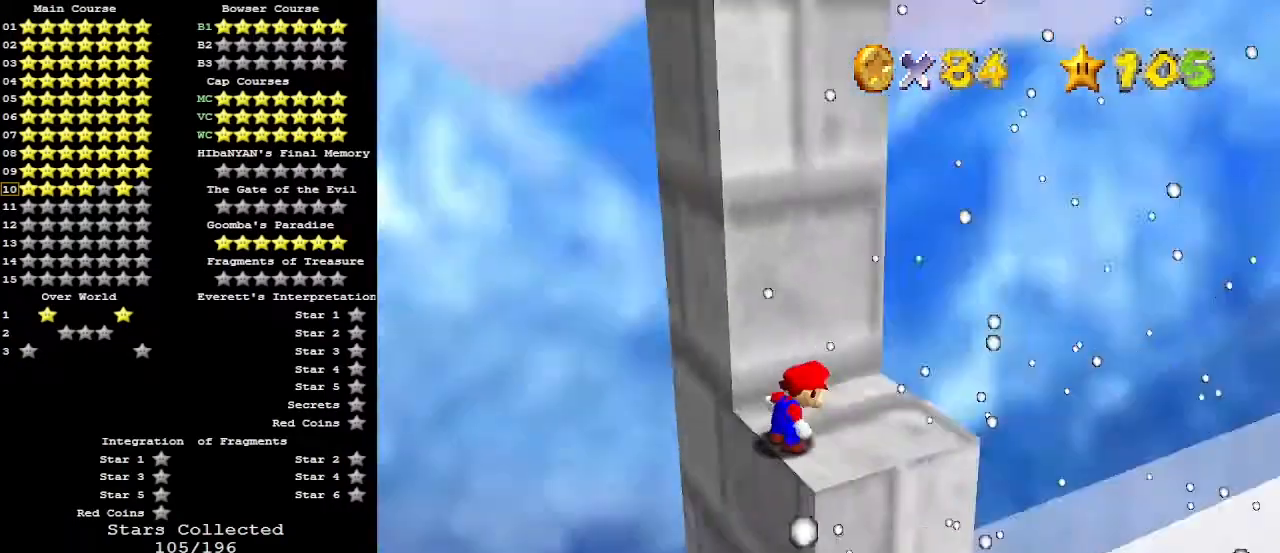
{"buttons": [], "left_stick": "up", "events": [[33, "C_RIGHT", "up"], [67, "left_stick", "up-right"], [133, "left_stick", "right"], [500, "left_stick", "up"]]}
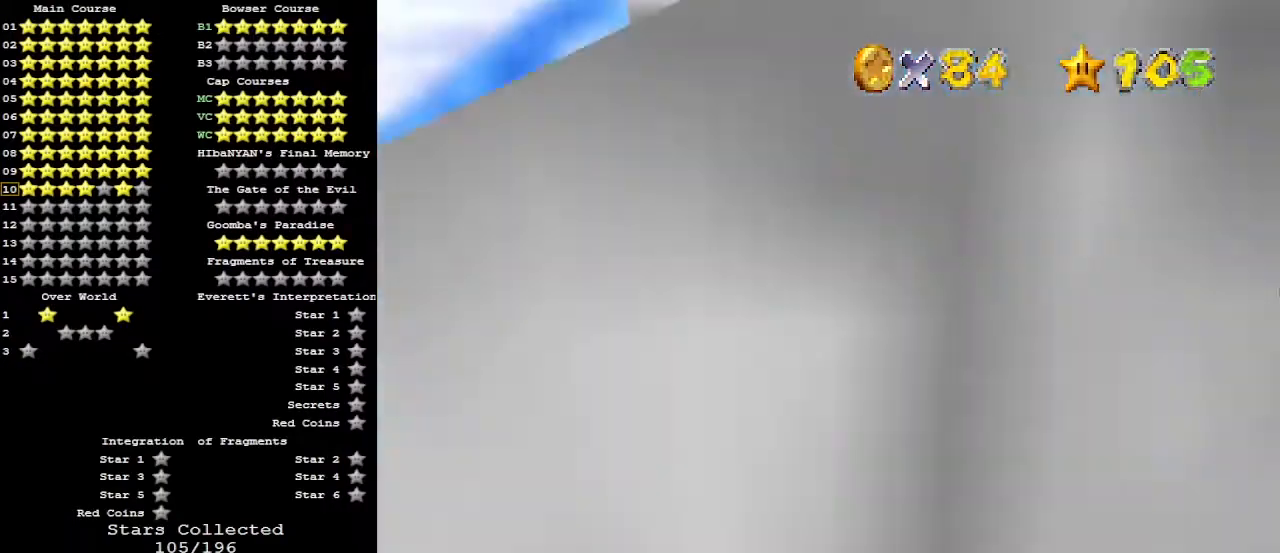
{"buttons": [], "left_stick": "center", "events": [[267, "left_stick", "center"]]}
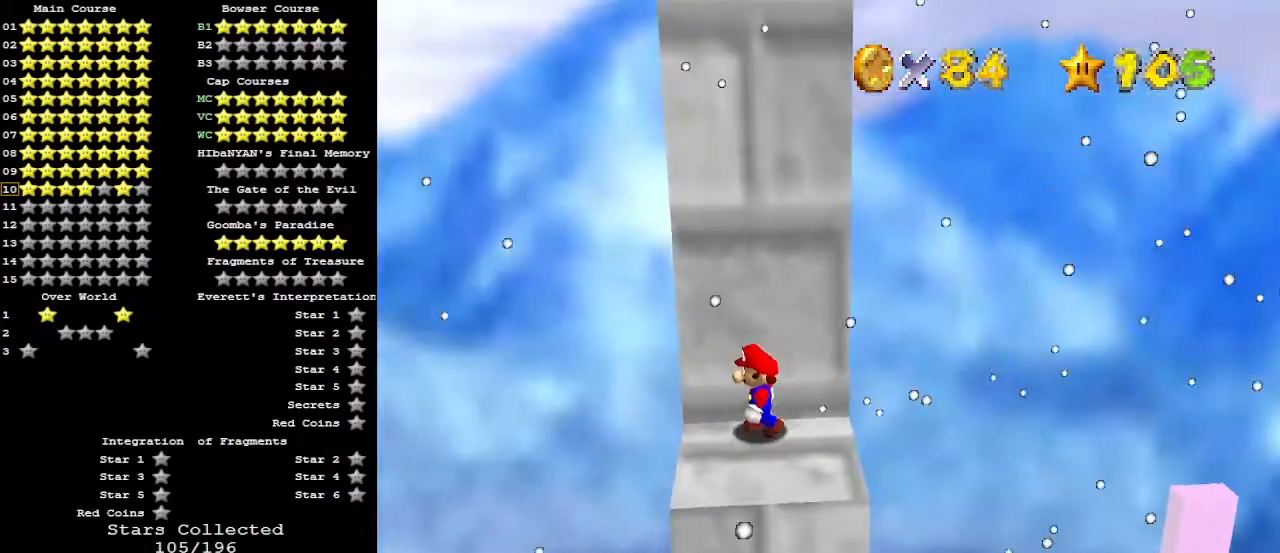
{"buttons": [], "left_stick": "right", "events": [[233, "A", "down"], [300, "A", "up"], [333, "left_stick", "right"]]}
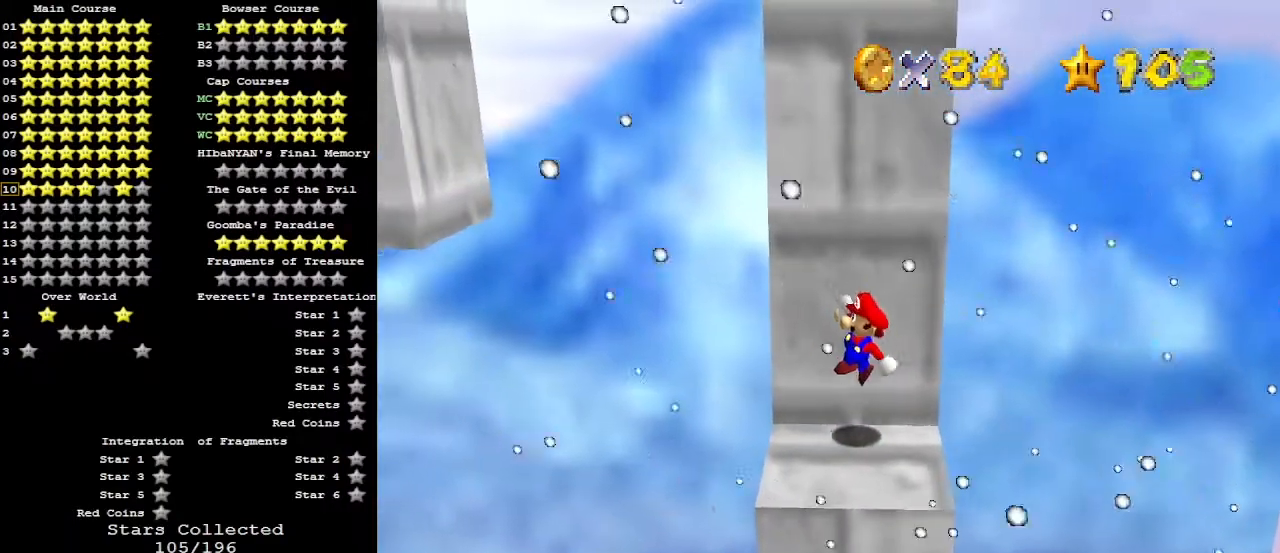
{"buttons": ["A"], "left_stick": "center", "events": [[233, "A", "down"], [467, "left_stick", "center"]]}
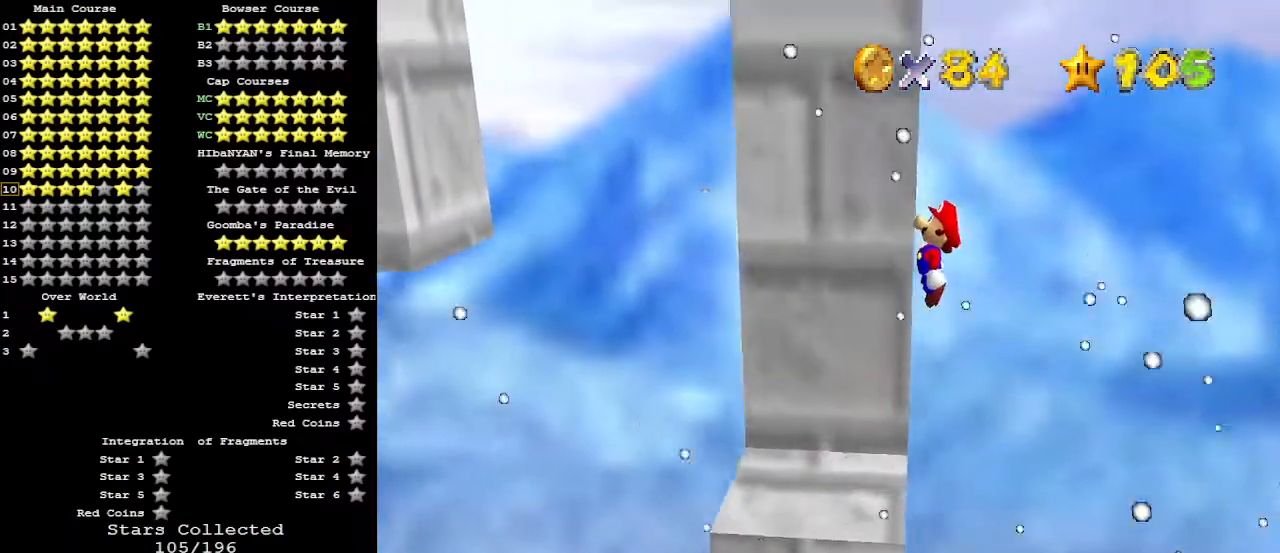
{"buttons": [], "left_stick": "left", "events": [[33, "left_stick", "left"], [333, "B", "down"], [467, "A", "up"], [467, "B", "up"]]}
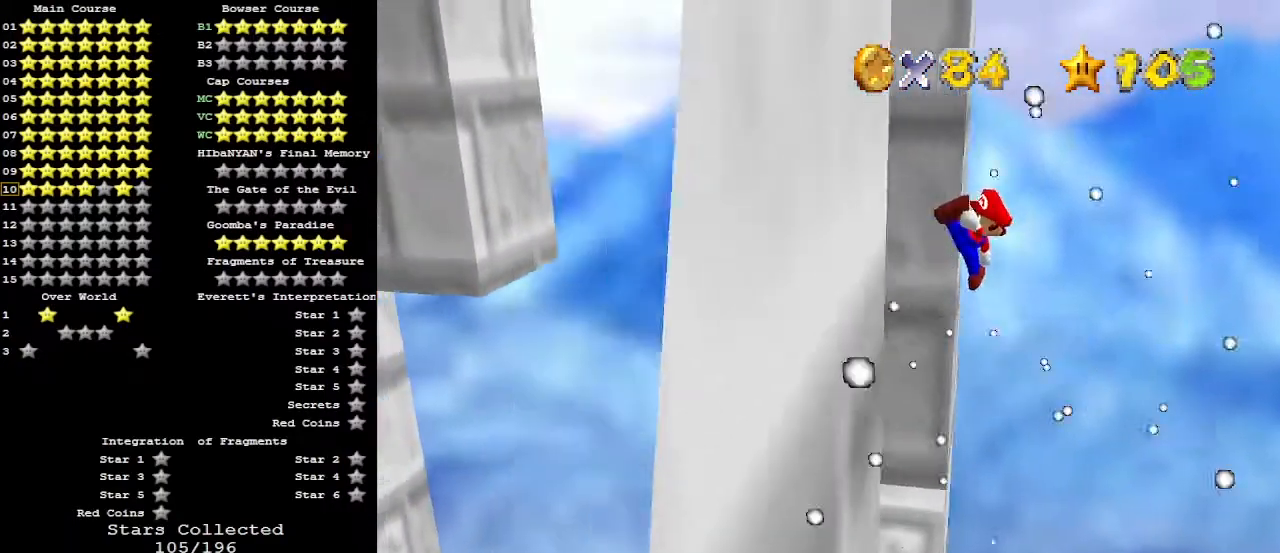
{"buttons": ["A"], "left_stick": "left", "events": [[500, "A", "down"]]}
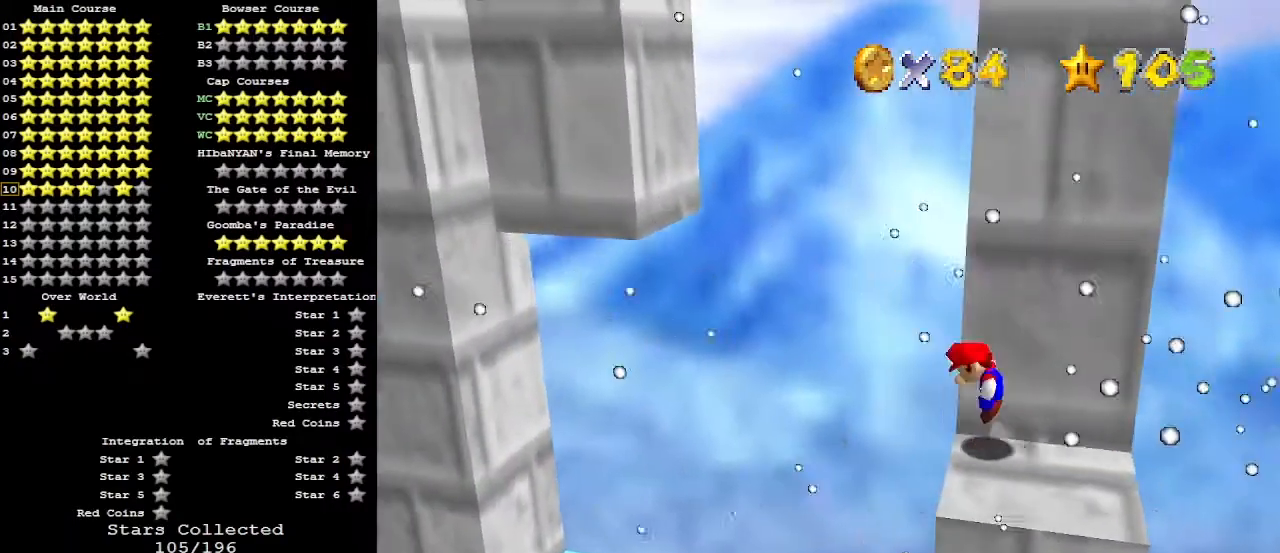
{"buttons": ["A"], "left_stick": "up-left", "events": [[33, "left_stick", "up-left"]]}
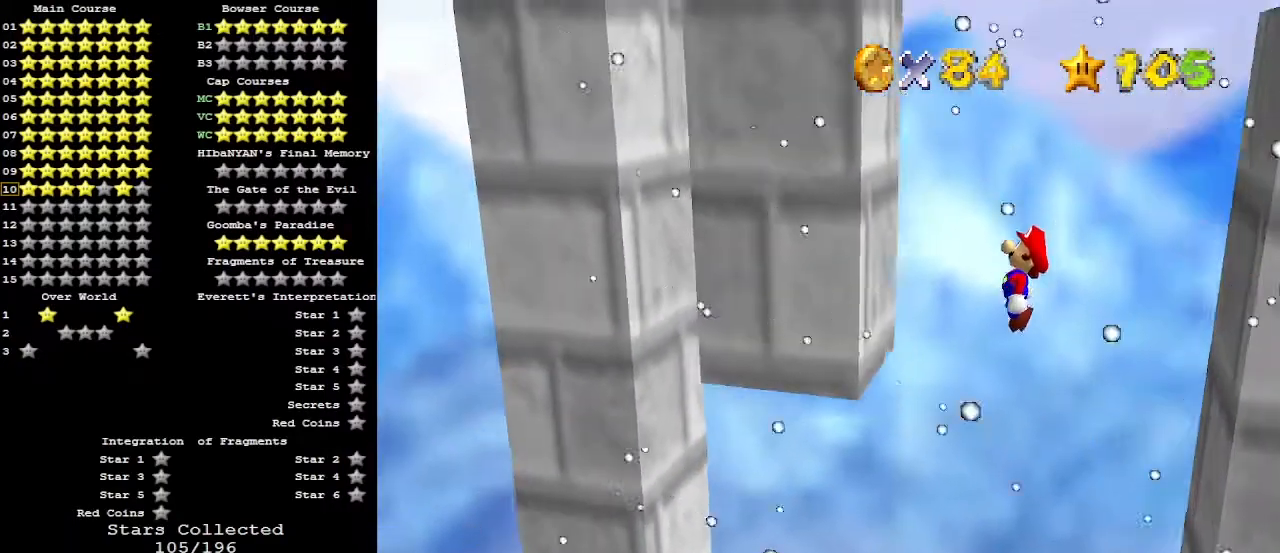
{"buttons": ["A"], "left_stick": "right", "events": [[133, "A", "up"], [267, "left_stick", "right"], [300, "A", "down"]]}
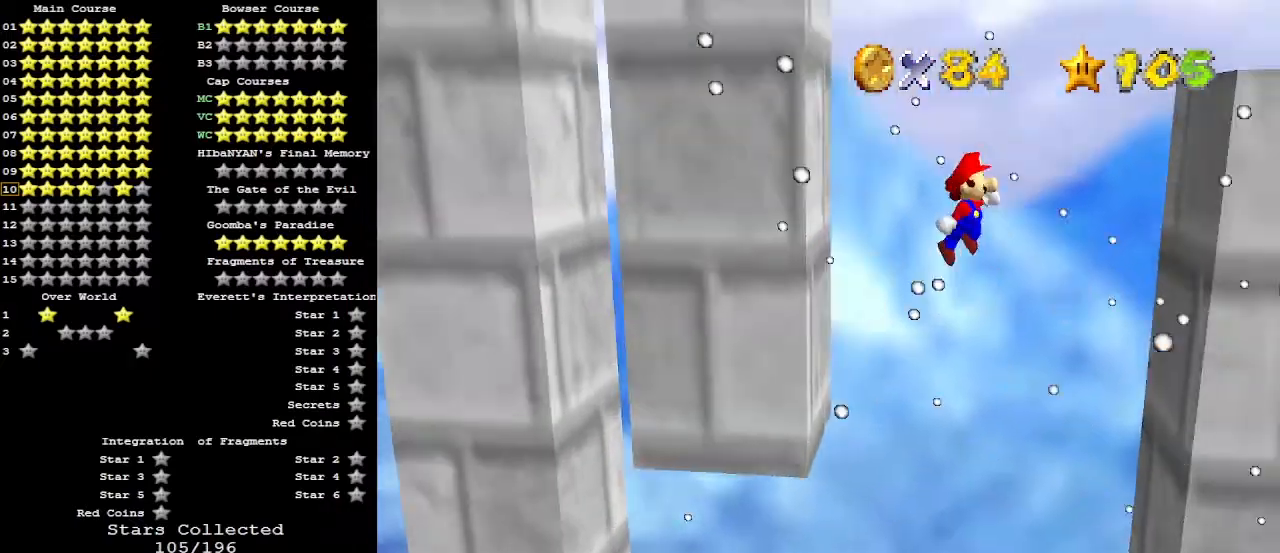
{"buttons": ["A"], "left_stick": "center", "events": [[200, "A", "up"], [300, "left_stick", "center"], [433, "A", "down"]]}
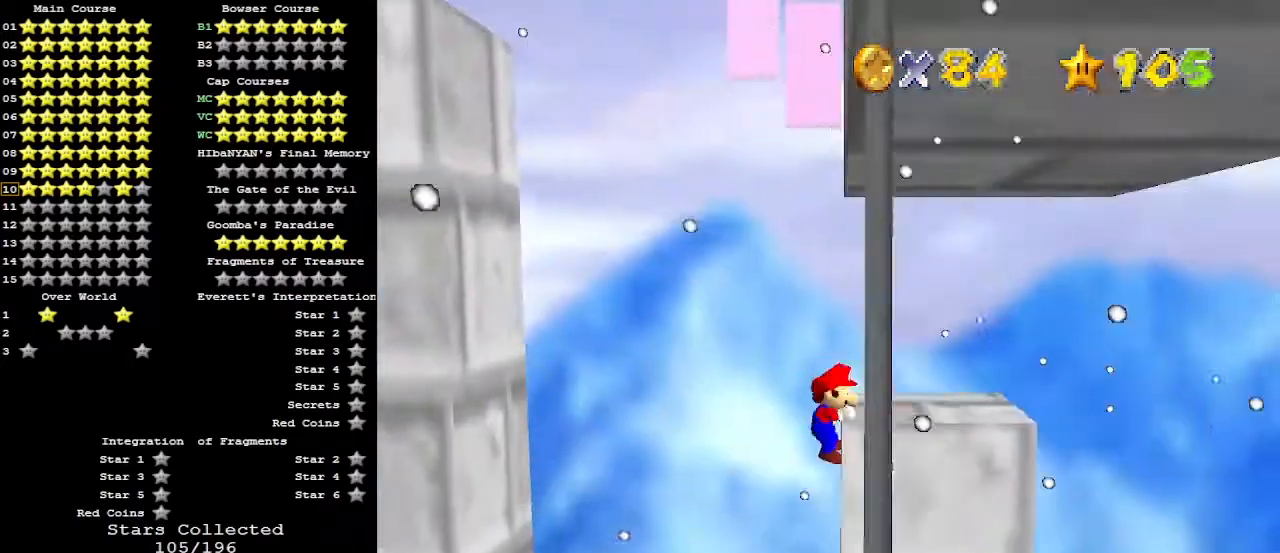
{"buttons": ["C_RIGHT"], "left_stick": "center", "events": [[33, "C_DOWN", "down"], [67, "A", "up"], [67, "left_stick", "right"], [133, "C_RIGHT", "down"], [167, "C_DOWN", "up"], [167, "left_stick", "center"], [233, "C_RIGHT", "up"], [300, "C_RIGHT", "down"], [367, "C_RIGHT", "up"], [433, "C_RIGHT", "down"]]}
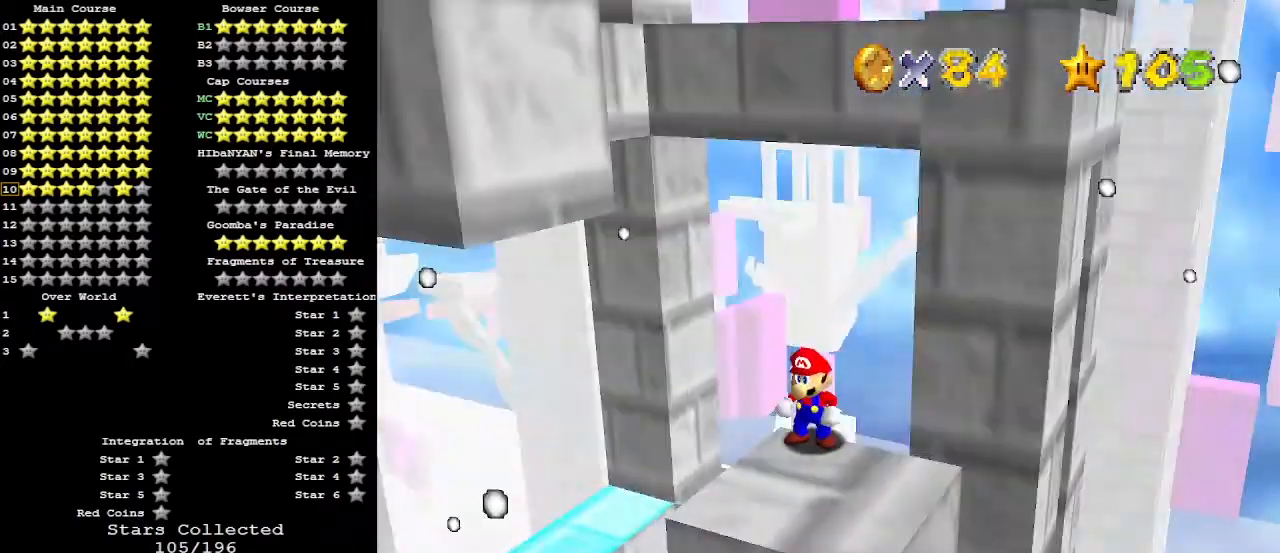
{"buttons": [], "left_stick": "down-left", "events": [[33, "C_RIGHT", "up"], [333, "left_stick", "down-left"]]}
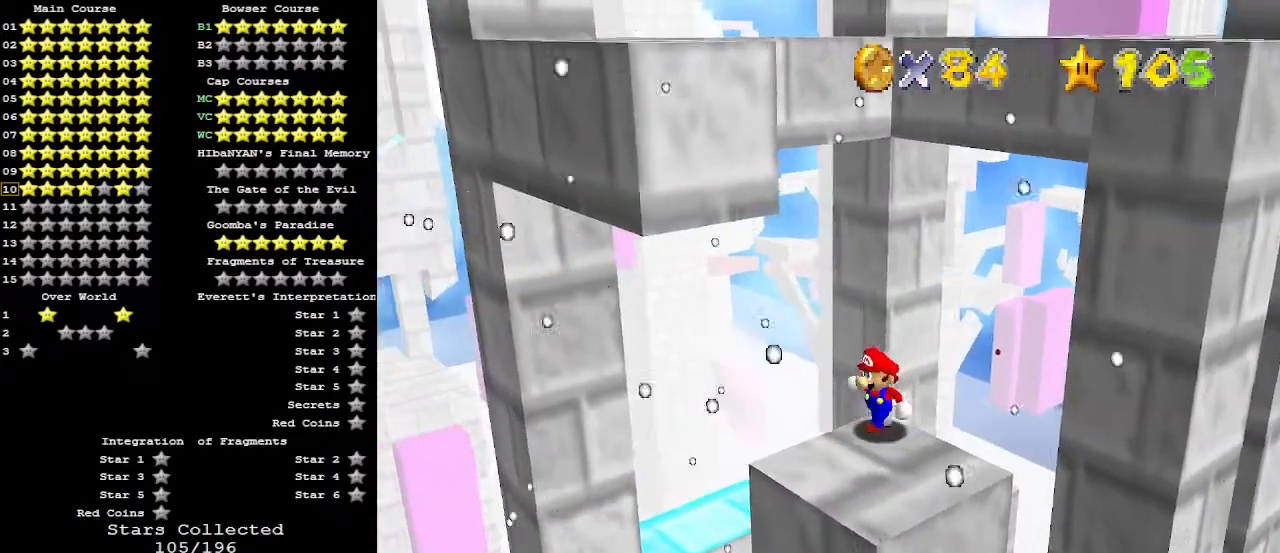
{"buttons": ["A"], "left_stick": "up-left", "events": [[267, "left_stick", "down-right"], [433, "left_stick", "up"], [500, "A", "down"], [500, "left_stick", "up-left"]]}
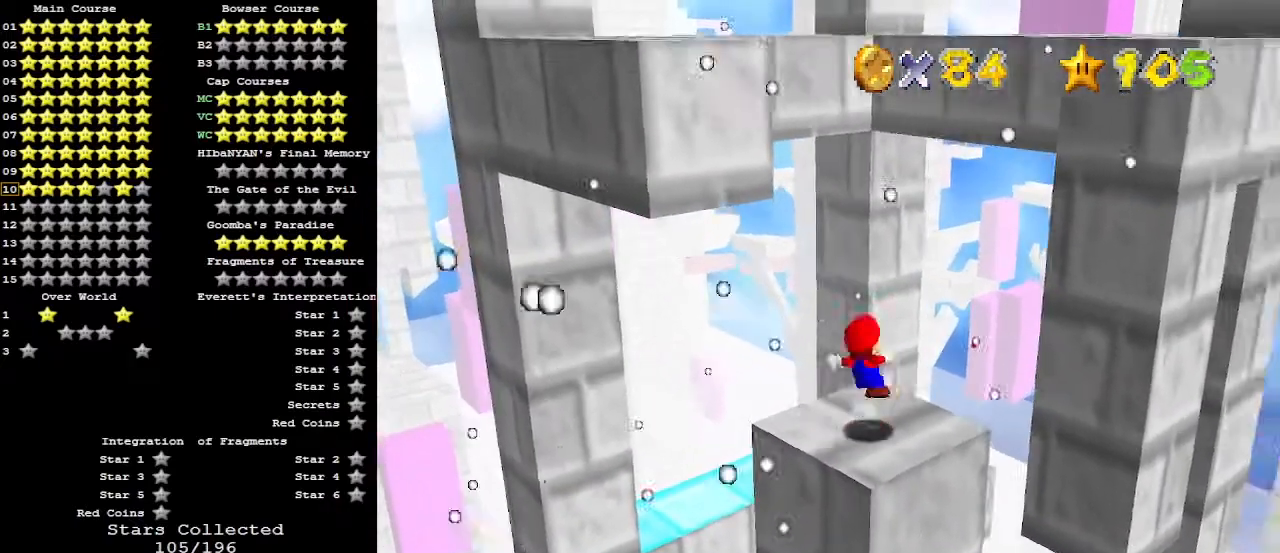
{"buttons": ["A"], "left_stick": "up-left", "events": []}
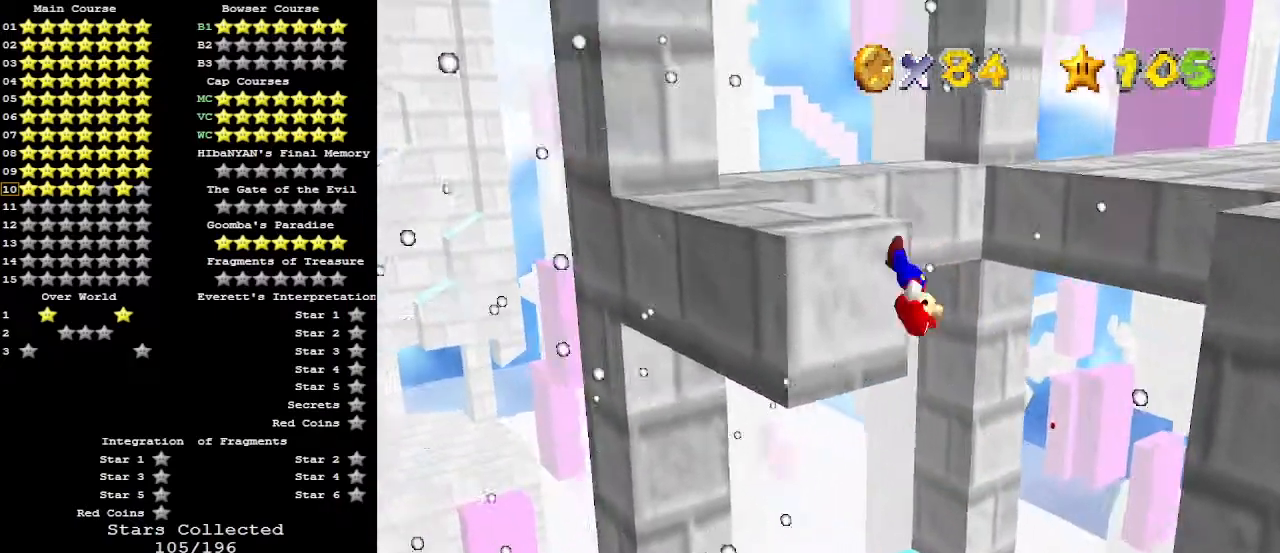
{"buttons": ["C_LEFT"], "left_stick": "left", "events": [[133, "A", "up"], [200, "C_DOWN", "down"], [233, "A", "down"], [333, "C_DOWN", "up"], [400, "A", "up"], [400, "left_stick", "left"], [467, "C_LEFT", "down"]]}
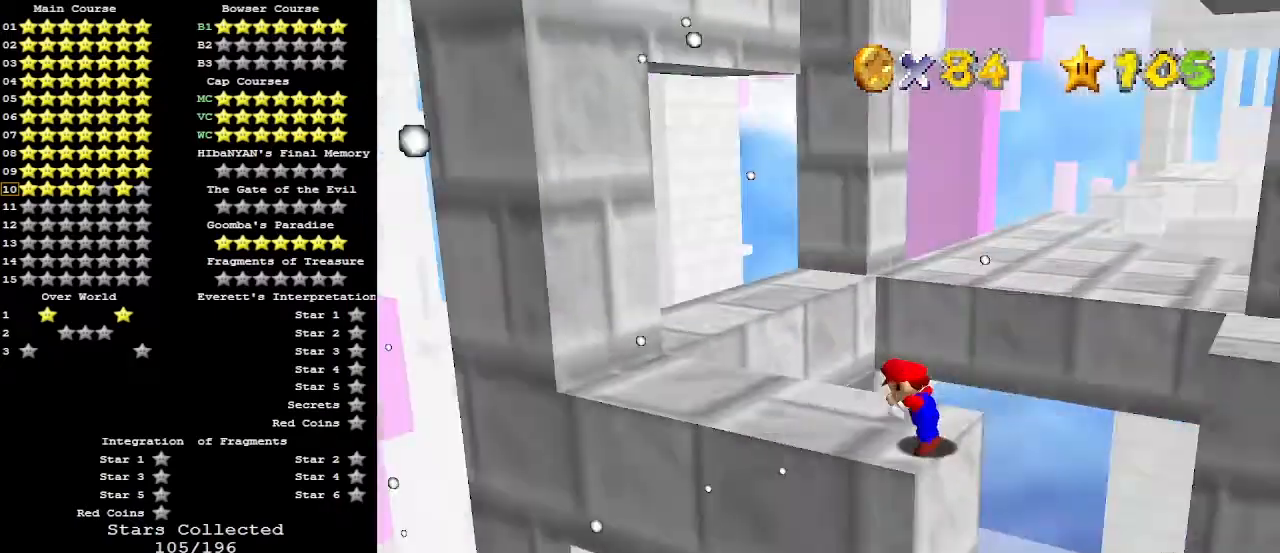
{"buttons": [], "left_stick": "left", "events": [[67, "C_LEFT", "up"], [167, "left_stick", "down-left"], [400, "left_stick", "left"]]}
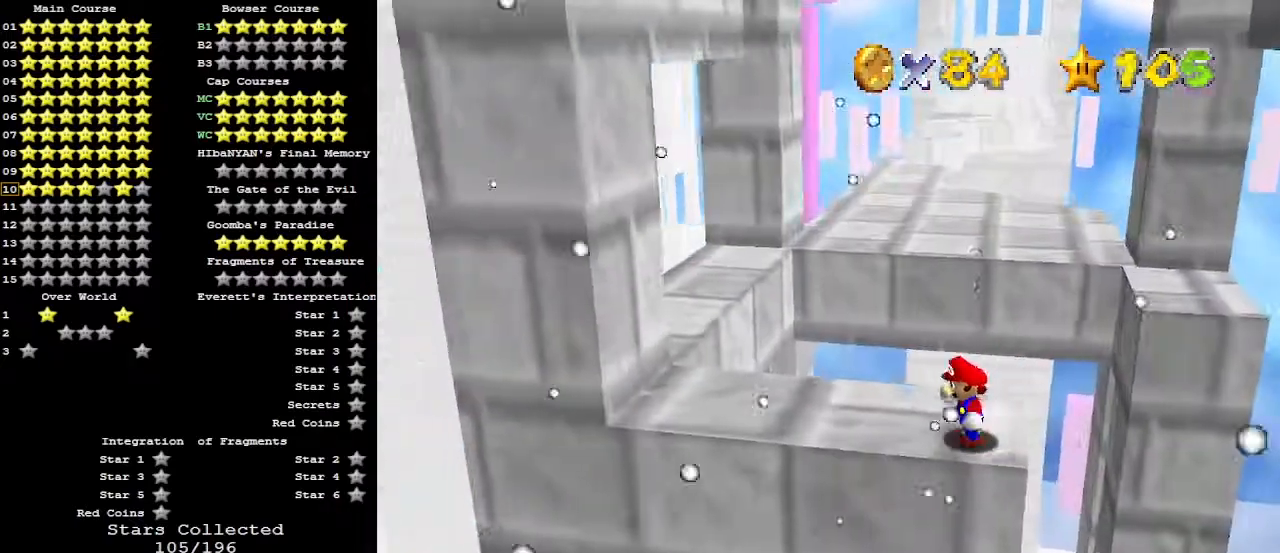
{"buttons": [], "left_stick": "up", "events": [[100, "C_RIGHT", "down"], [200, "C_RIGHT", "up"], [267, "left_stick", "up-left"], [367, "left_stick", "up"]]}